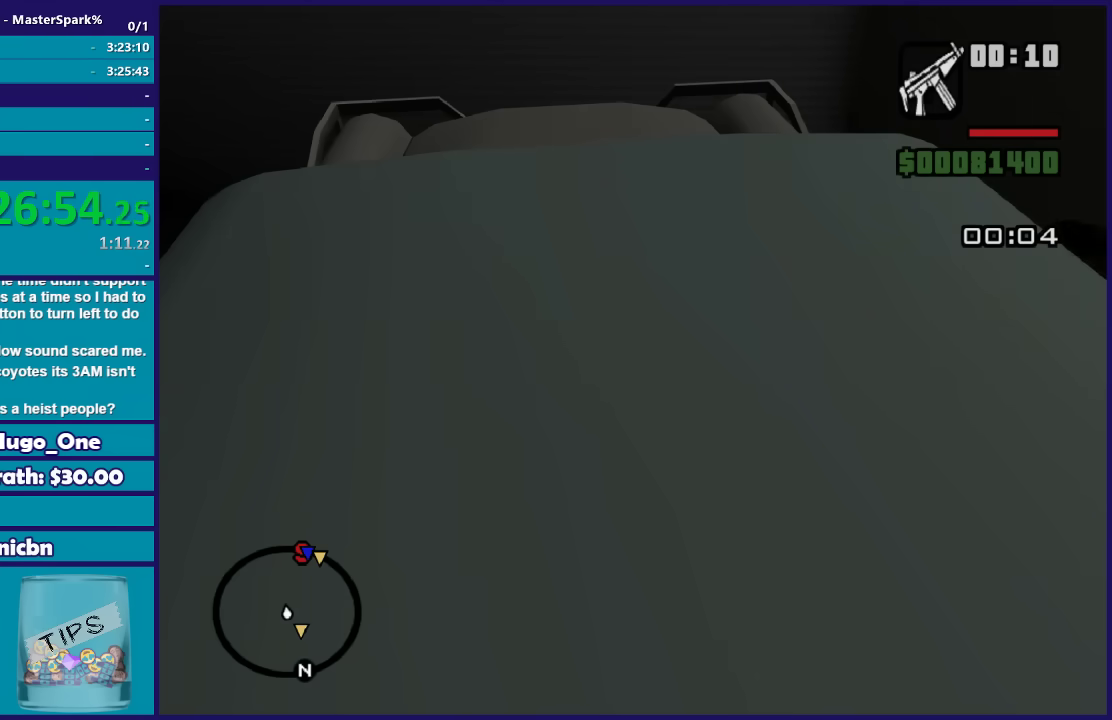
Gameplay with a controller (Xbox layout); each line is a JSON object with the inputs held at the frame after it. "events" lists button and stick changes between this image and that frame as [ms after this image, input, new state], when the widget could be followed in between.
{"buttons": ["L1"], "left_stick": "center", "right_stick": "center", "events": [[434, "L1", "down"]]}
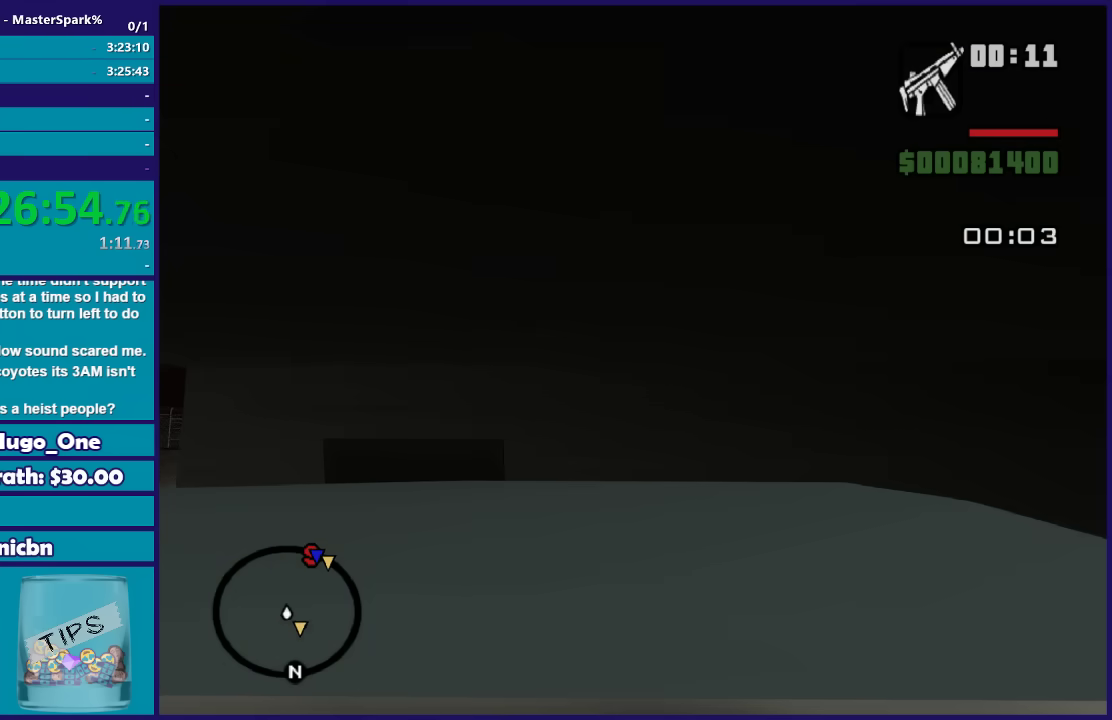
{"buttons": ["L1"], "left_stick": "center", "right_stick": "center", "events": []}
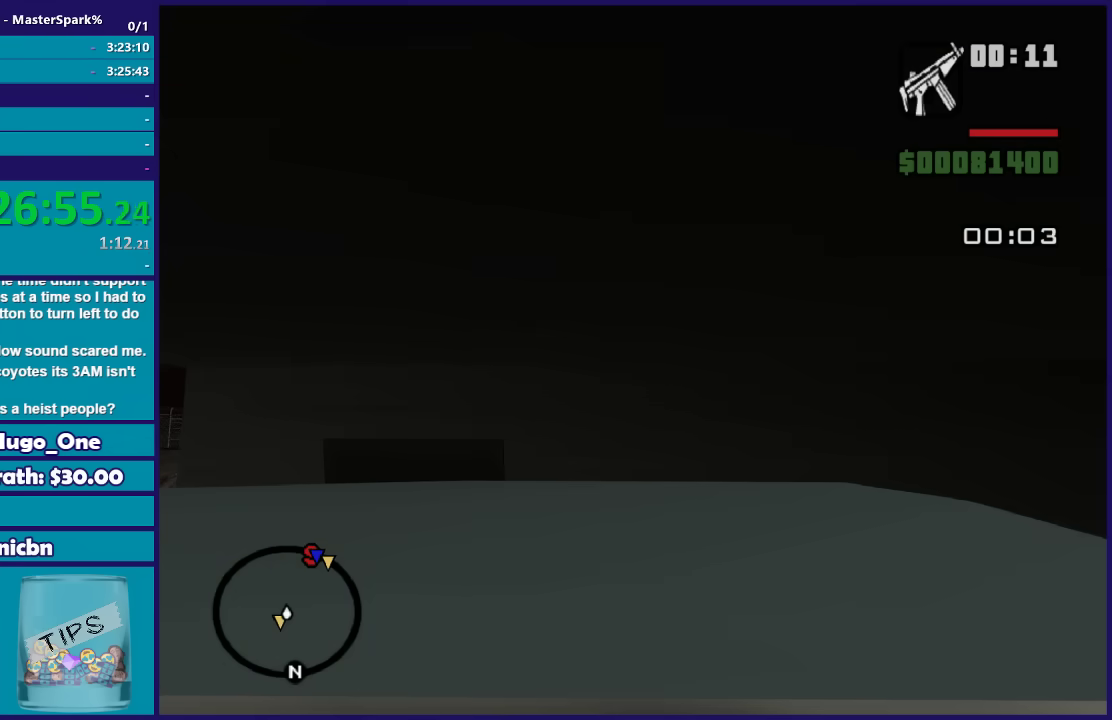
{"buttons": ["L1"], "left_stick": "center", "right_stick": "center", "events": []}
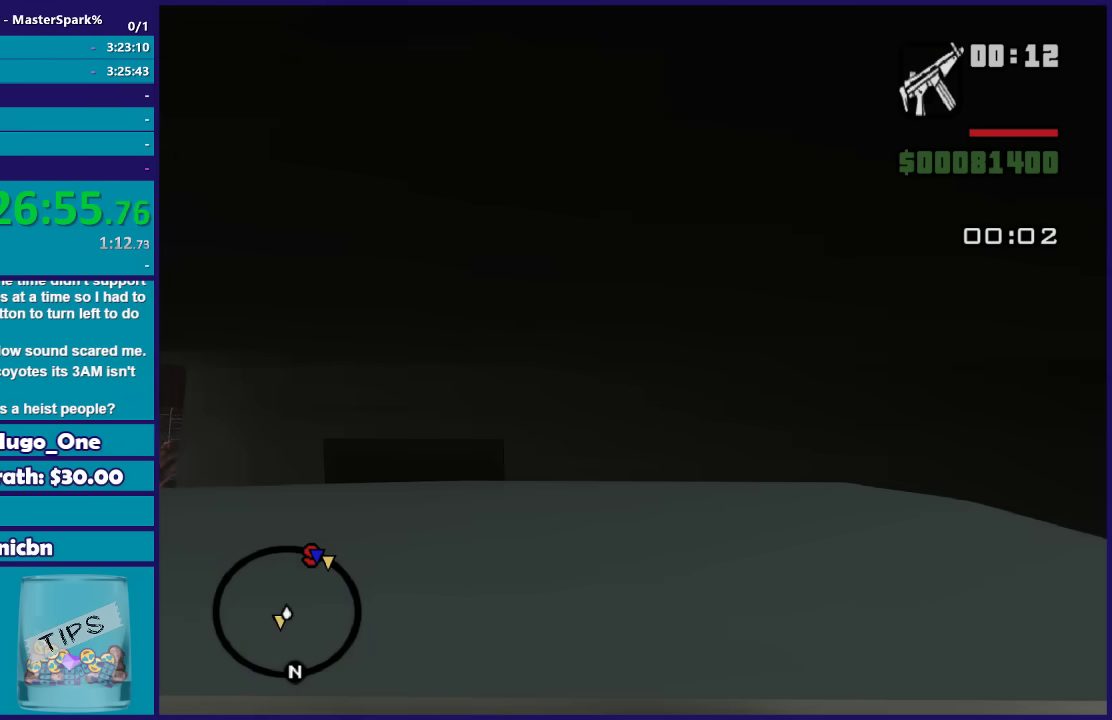
{"buttons": ["L1"], "left_stick": "center", "right_stick": "center", "events": []}
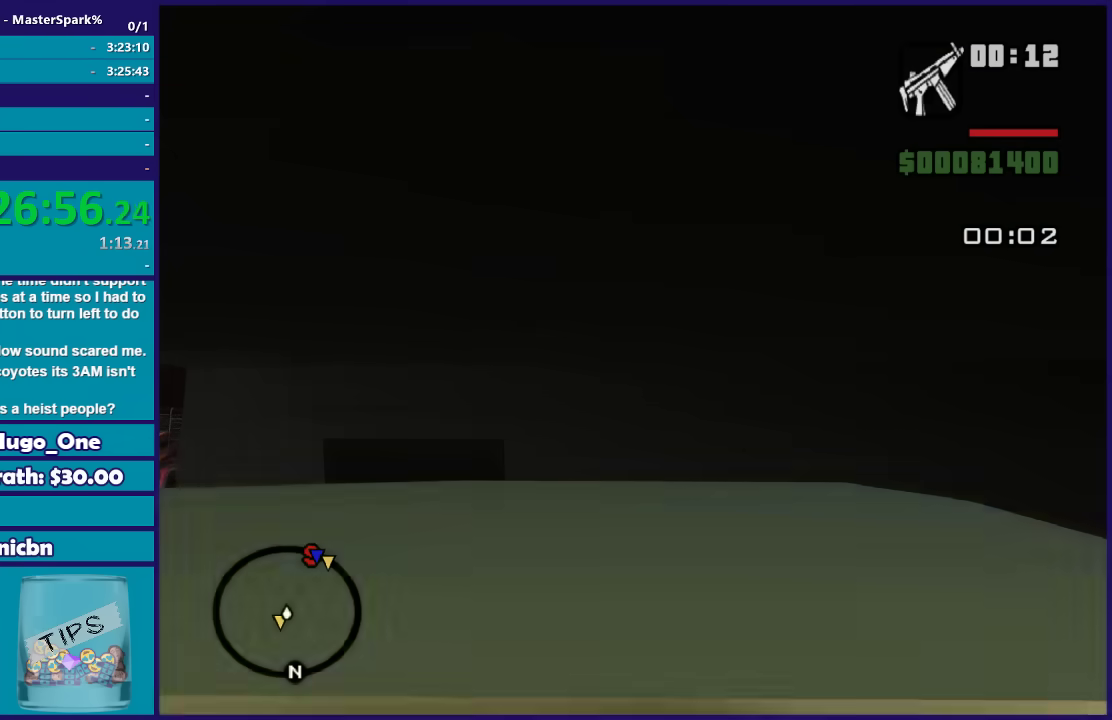
{"buttons": ["L1"], "left_stick": "center", "right_stick": "center", "events": []}
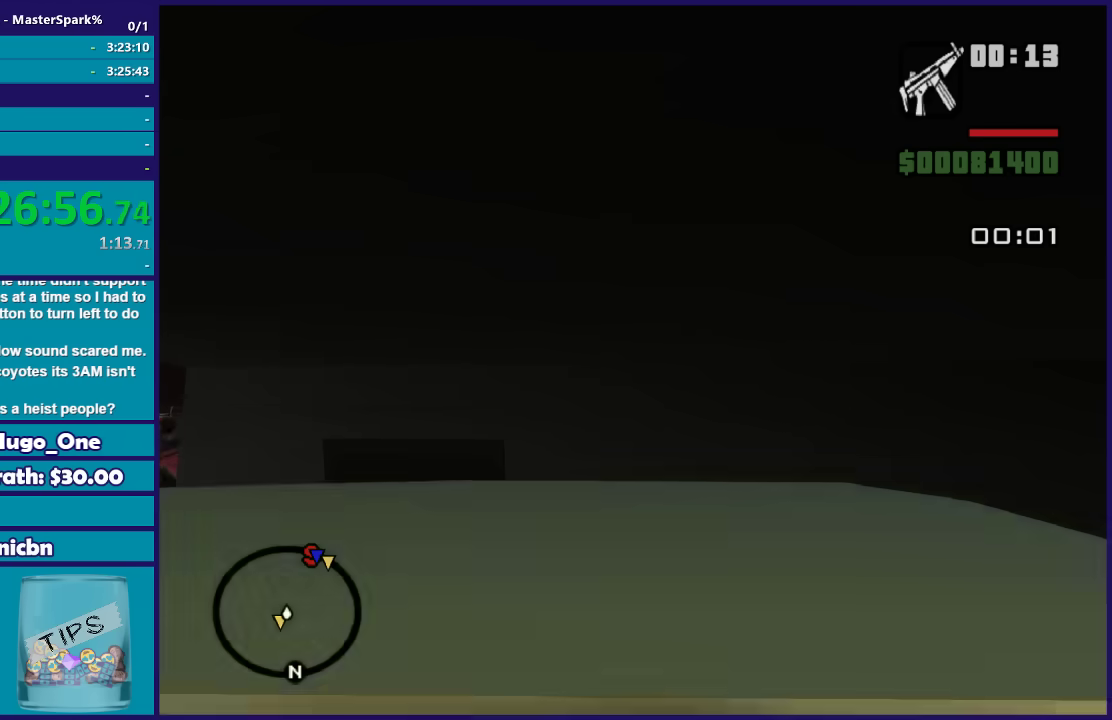
{"buttons": ["L1"], "left_stick": "center", "right_stick": "center", "events": []}
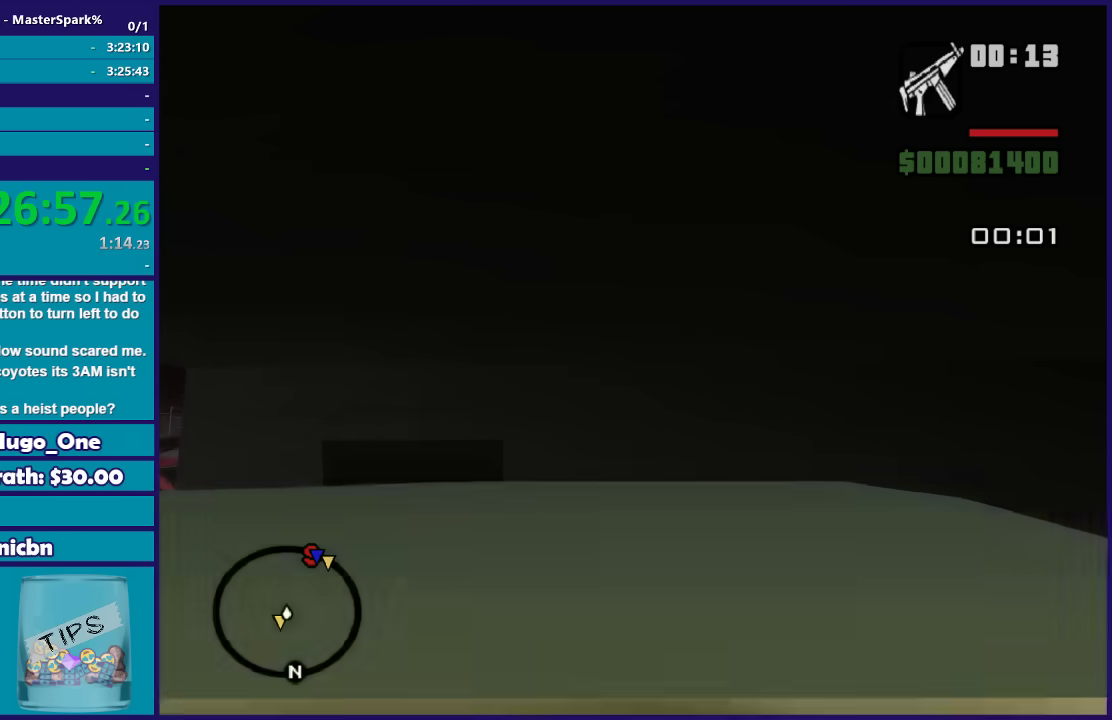
{"buttons": ["L1"], "left_stick": "center", "right_stick": "center", "events": []}
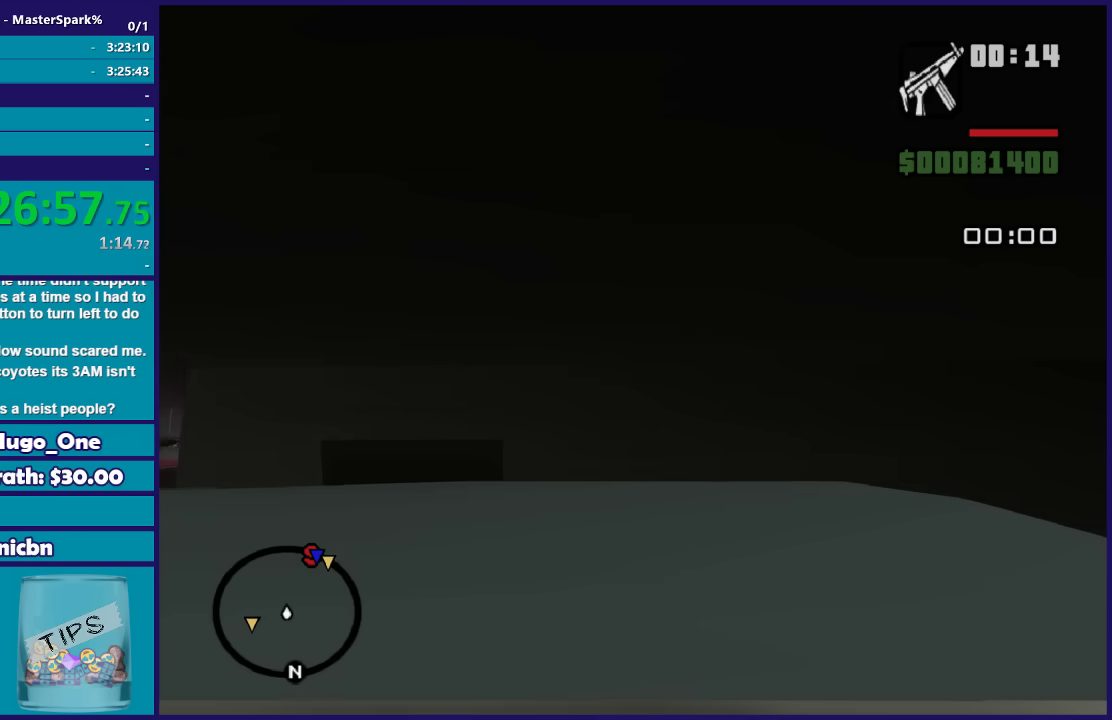
{"buttons": ["L1"], "left_stick": "center", "right_stick": "center", "events": []}
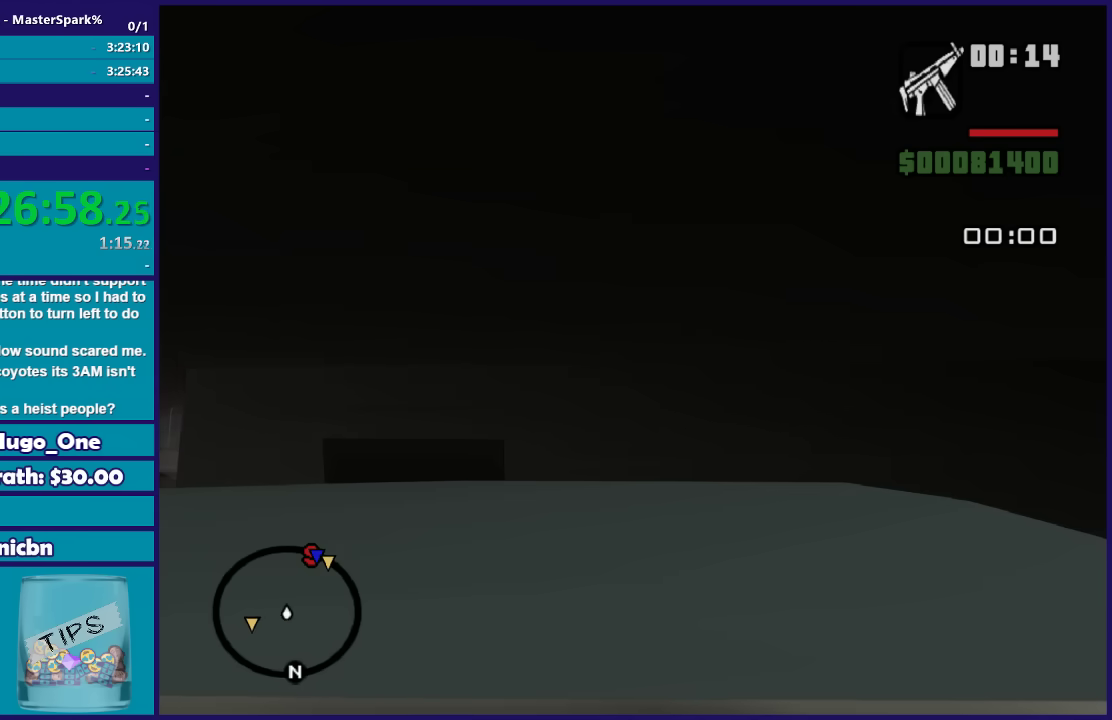
{"buttons": ["L1"], "left_stick": "center", "right_stick": "center", "events": []}
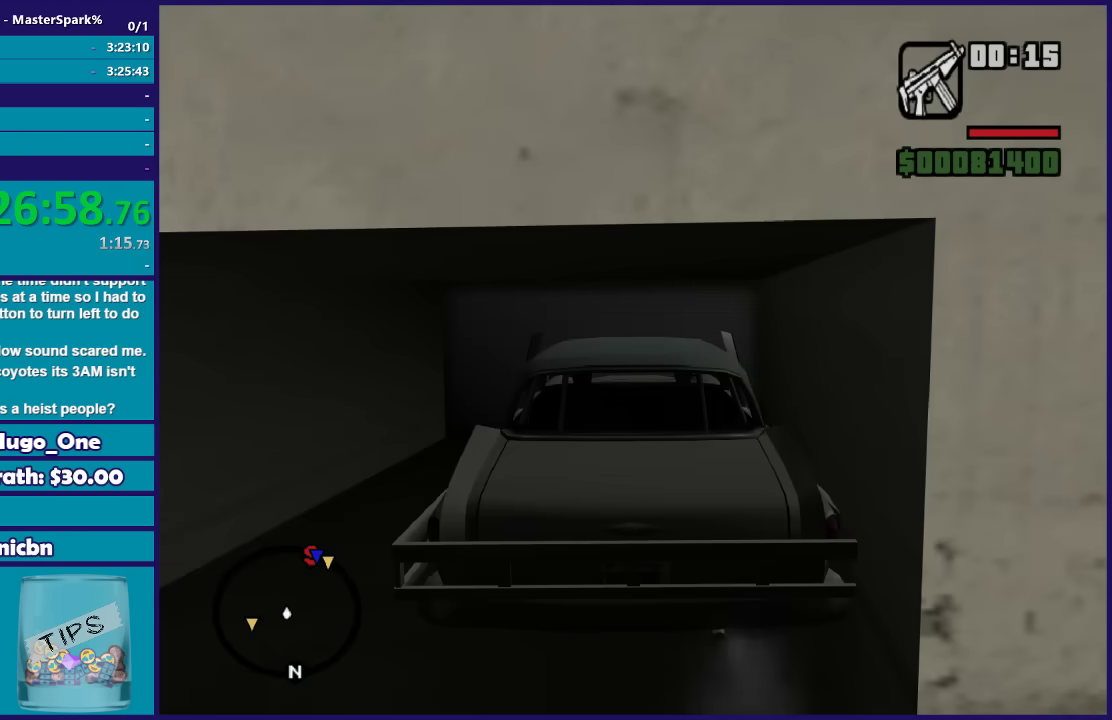
{"buttons": ["L1"], "left_stick": "center", "right_stick": "center", "events": []}
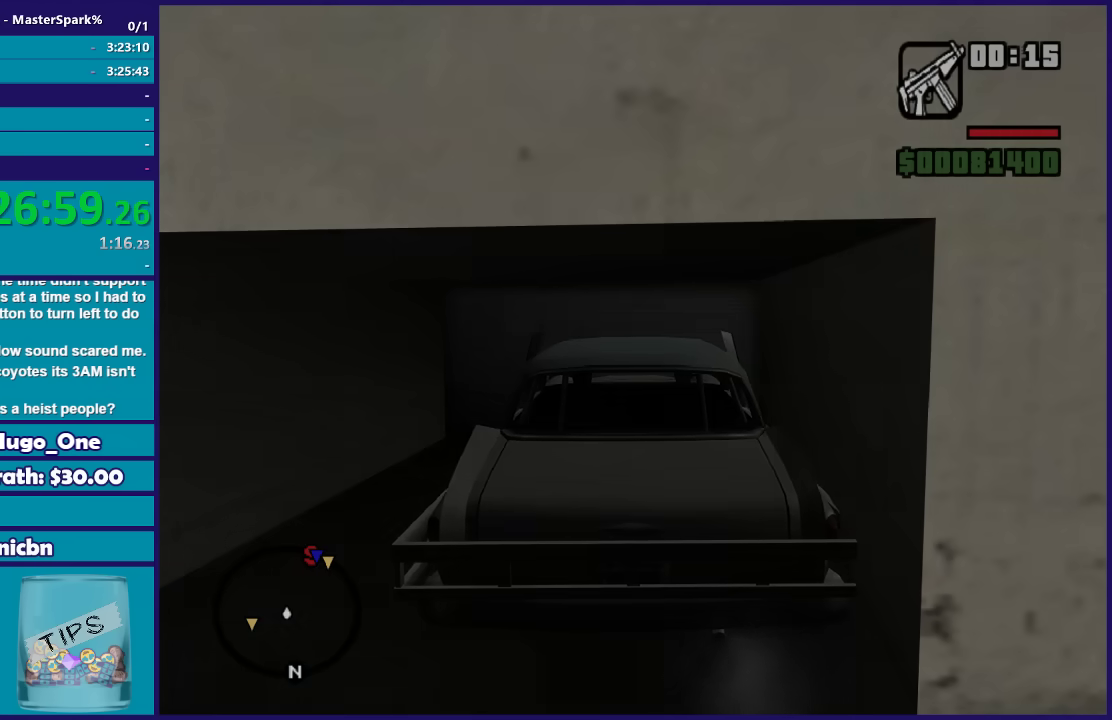
{"buttons": ["L1"], "left_stick": "center", "right_stick": "center", "events": []}
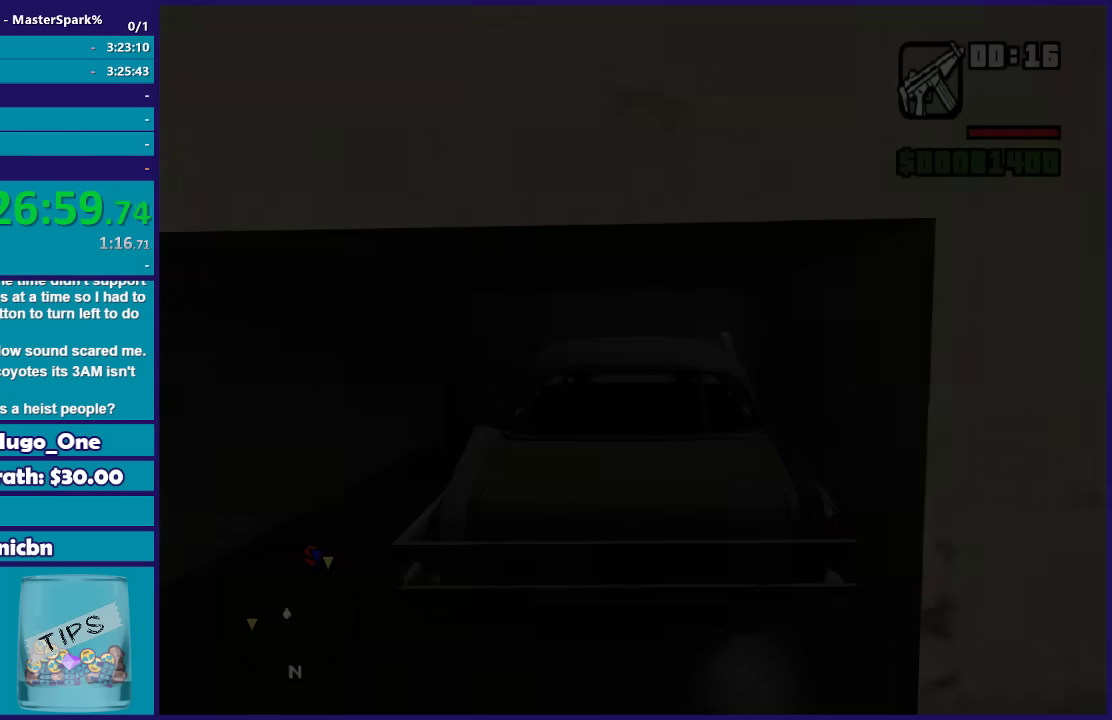
{"buttons": ["L1"], "left_stick": "center", "right_stick": "center", "events": []}
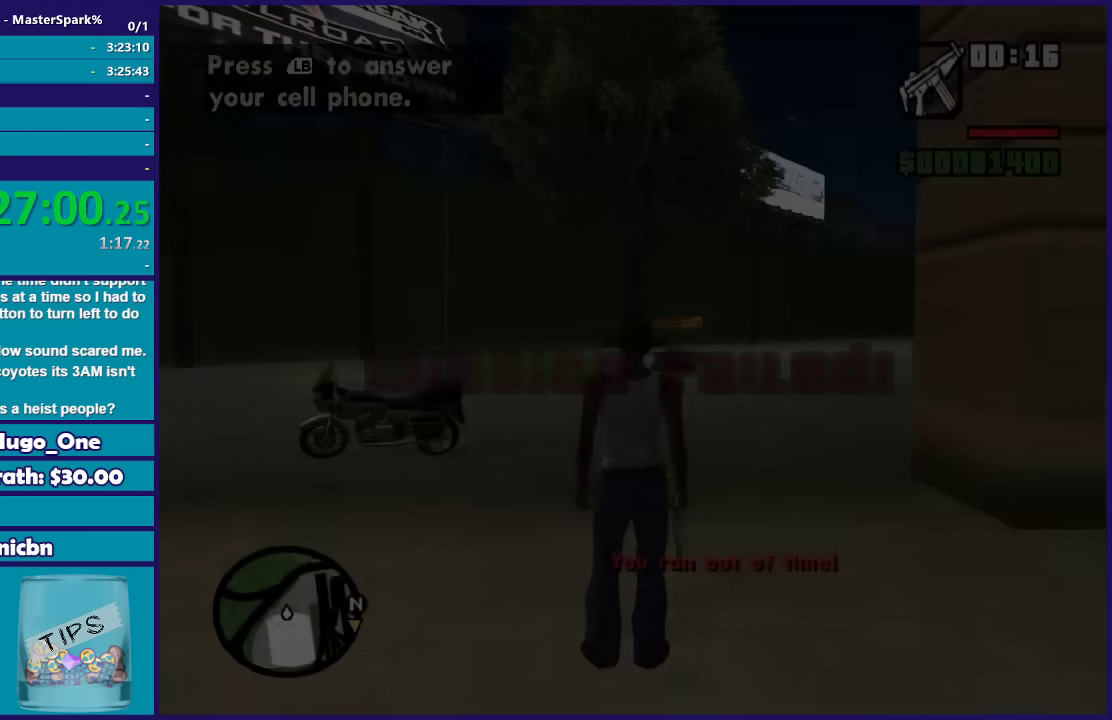
{"buttons": ["L1"], "left_stick": "up-left", "right_stick": "center", "events": [[200, "left_stick", "up-left"]]}
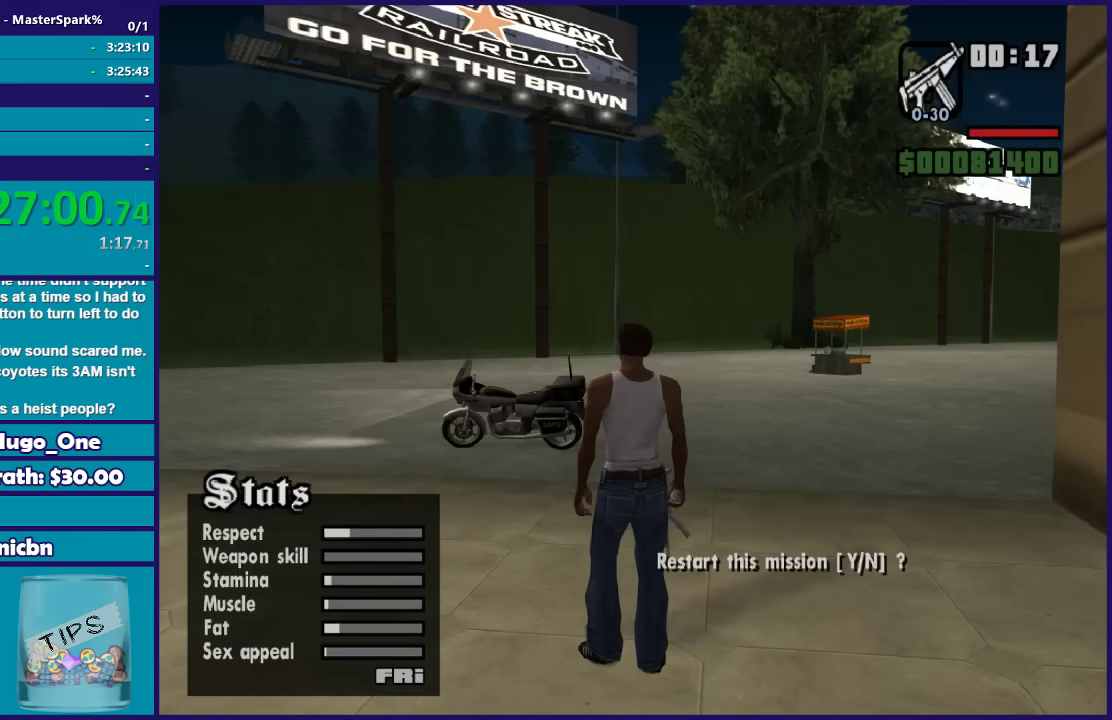
{"buttons": ["L1"], "left_stick": "up-left", "right_stick": "center", "events": []}
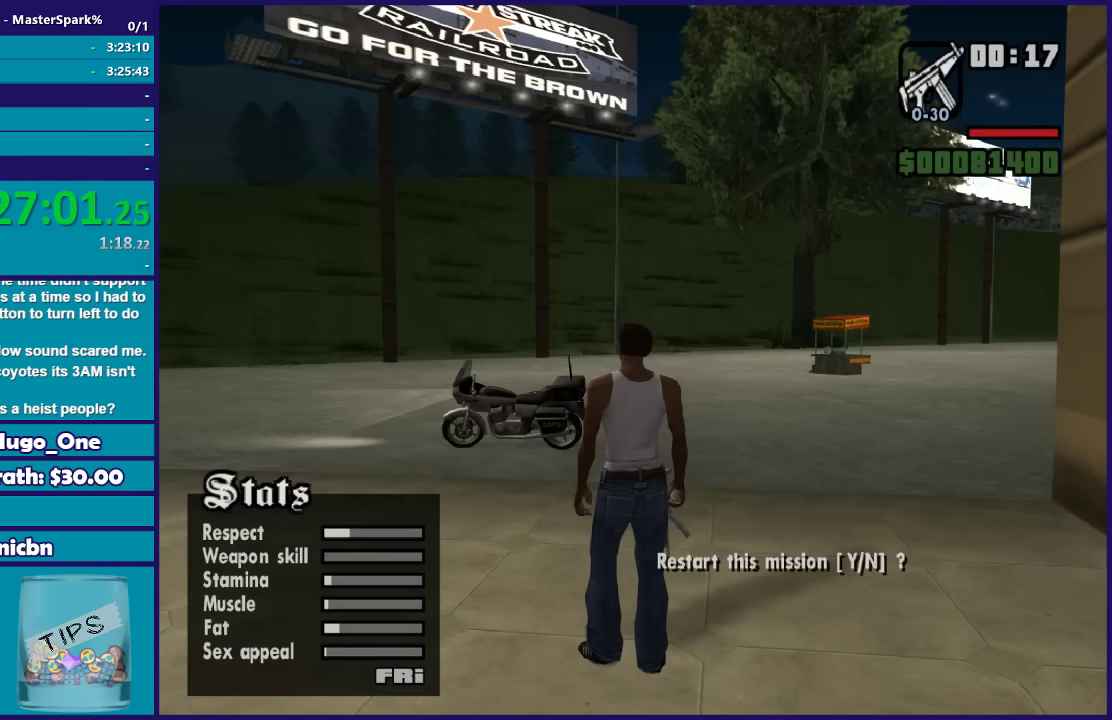
{"buttons": ["L1"], "left_stick": "up-left", "right_stick": "center", "events": []}
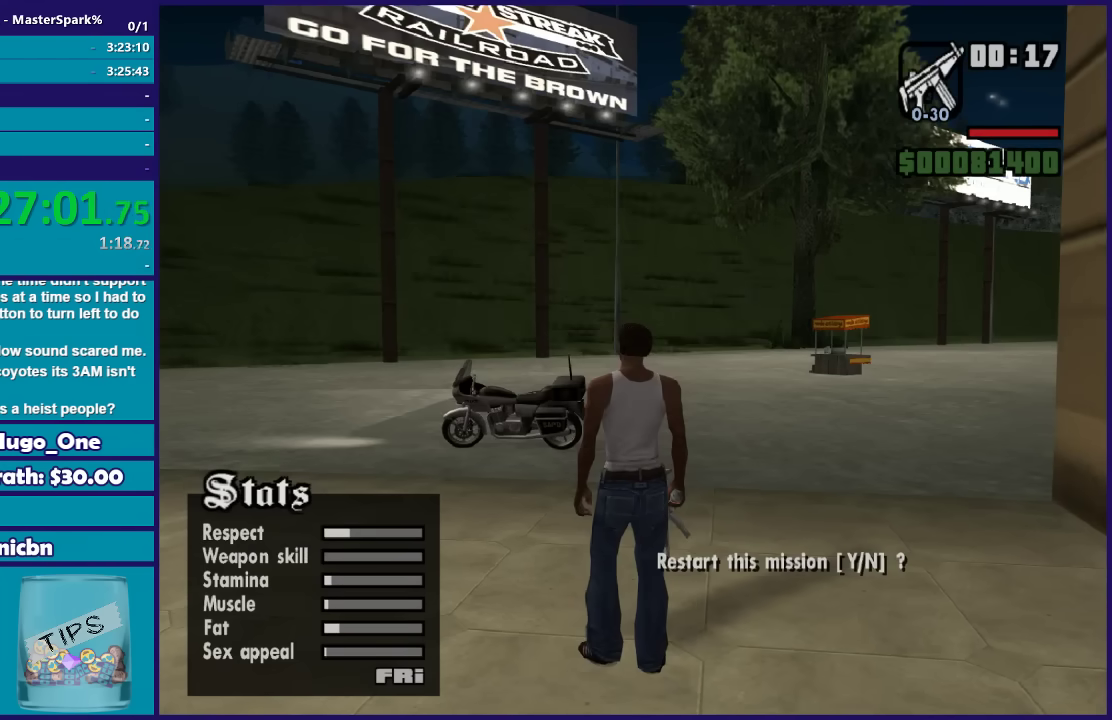
{"buttons": ["L1"], "left_stick": "up-left", "right_stick": "center", "events": []}
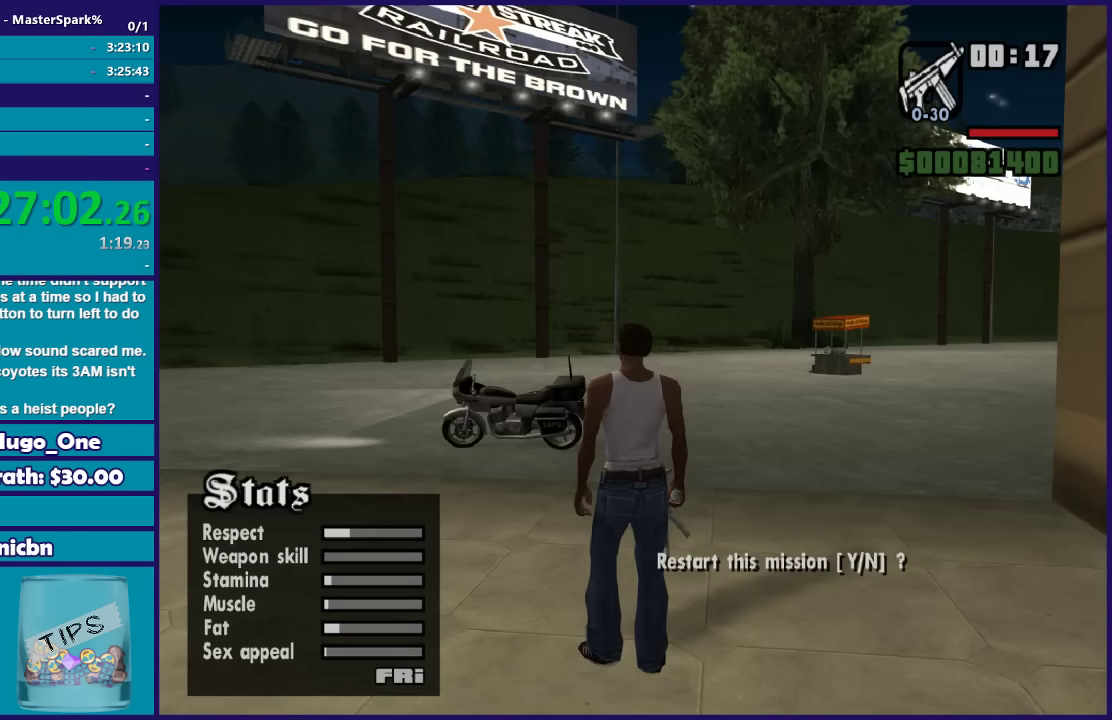
{"buttons": ["L1"], "left_stick": "up-left", "right_stick": "center", "events": []}
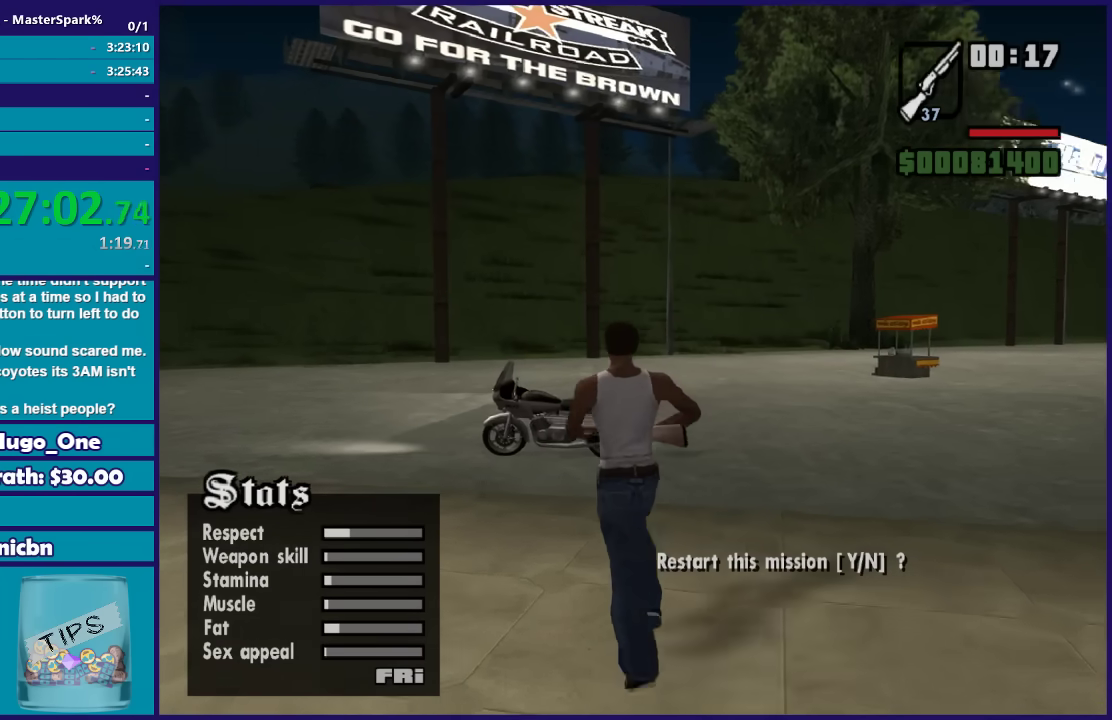
{"buttons": ["L1"], "left_stick": "up", "right_stick": "center", "events": [[166, "left_stick", "up"]]}
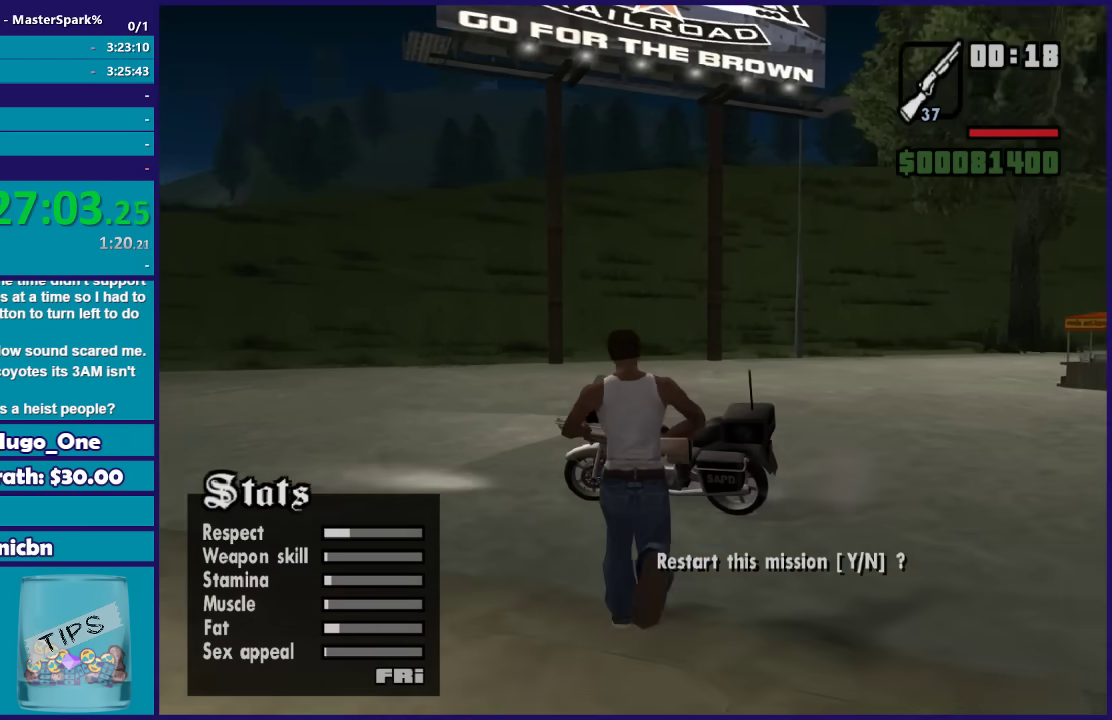
{"buttons": ["L1"], "left_stick": "center", "right_stick": "center", "events": [[100, "Y", "down"], [200, "left_stick", "center"], [234, "Y", "up"], [300, "Y", "down"], [434, "Y", "up"]]}
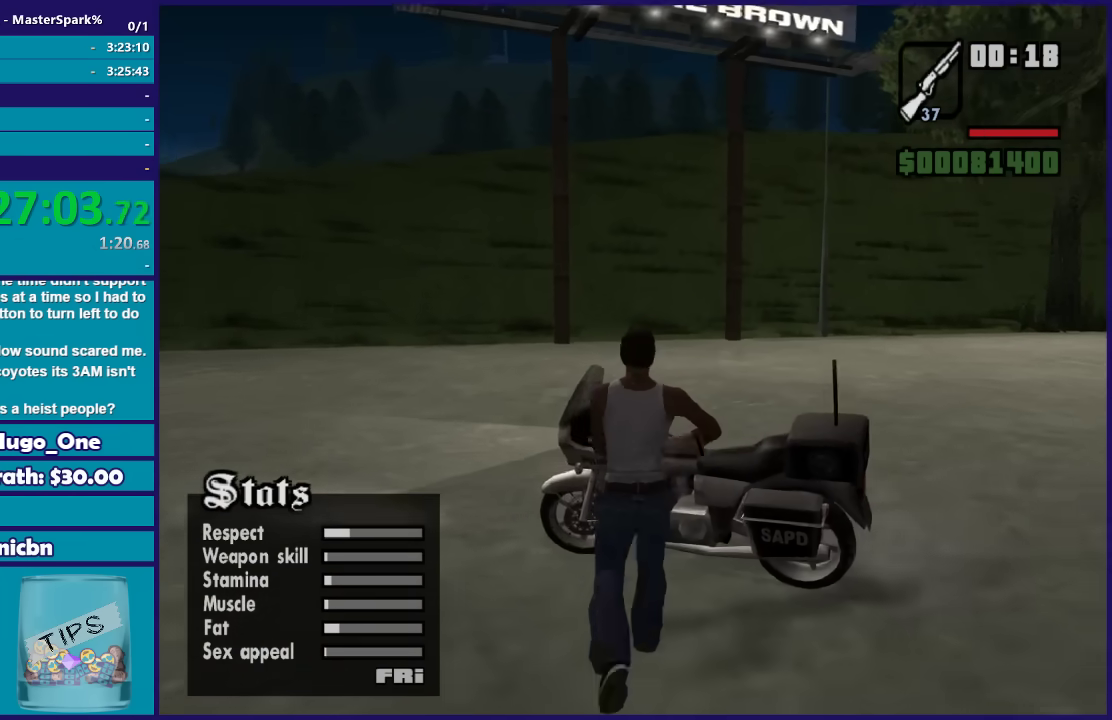
{"buttons": ["L1"], "left_stick": "center", "right_stick": "center", "events": []}
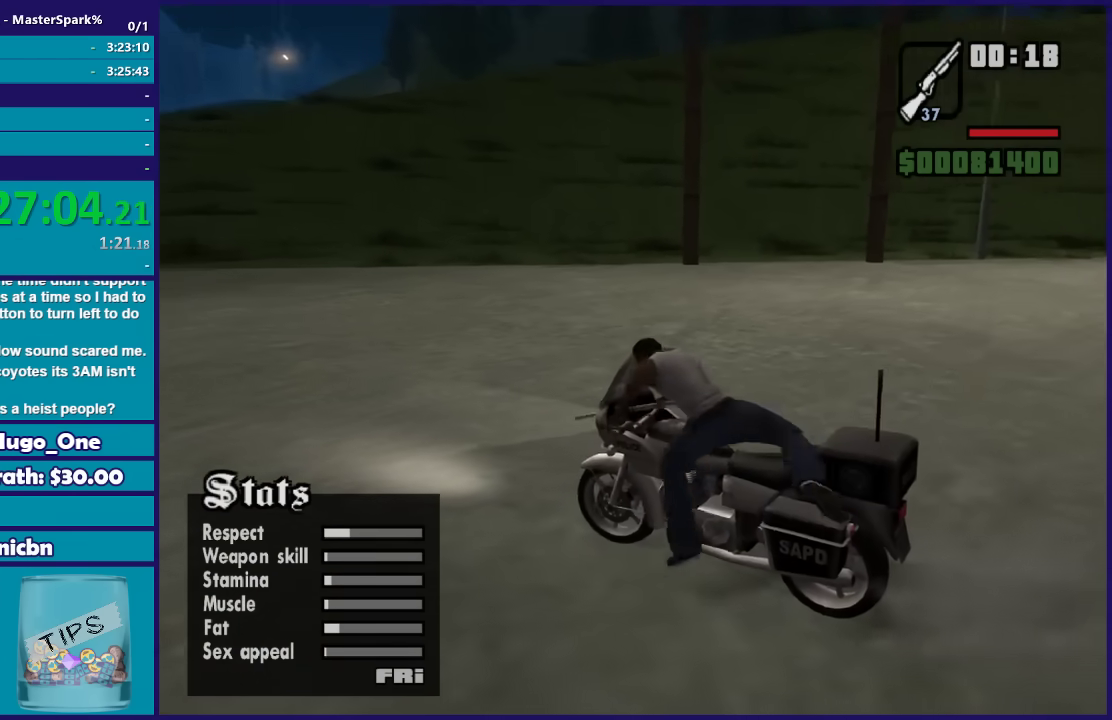
{"buttons": ["L1", "R2"], "left_stick": "right", "right_stick": "center", "events": [[500, "R2", "down"], [500, "left_stick", "right"]]}
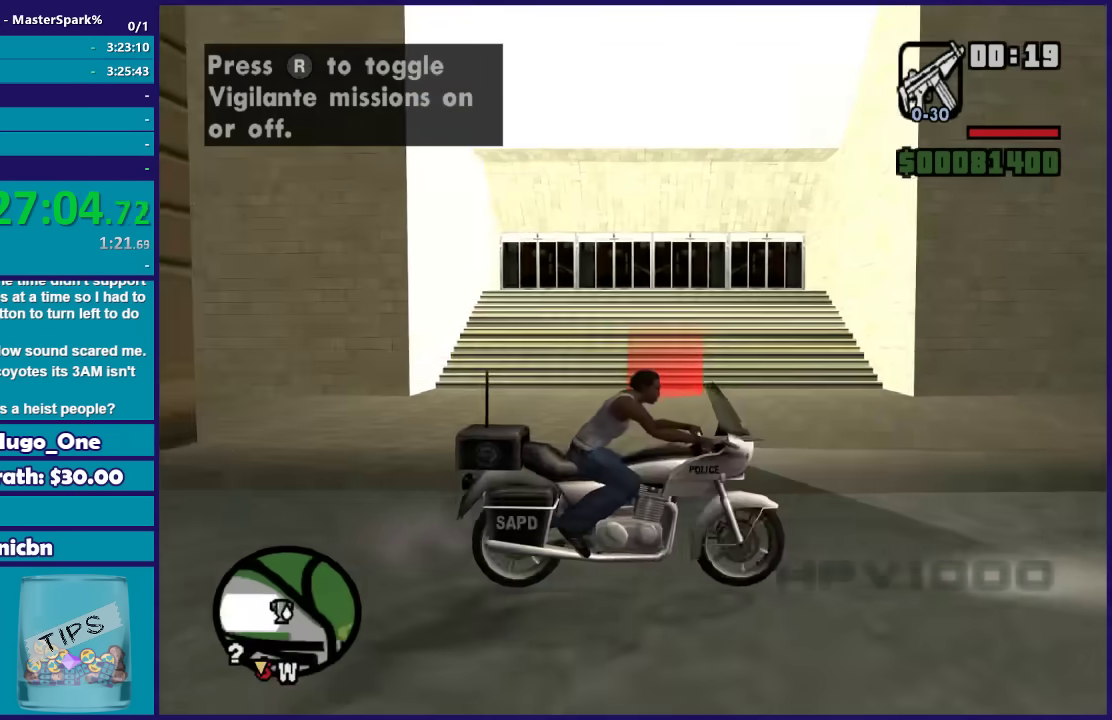
{"buttons": ["L1", "R2"], "left_stick": "right", "right_stick": "center", "events": []}